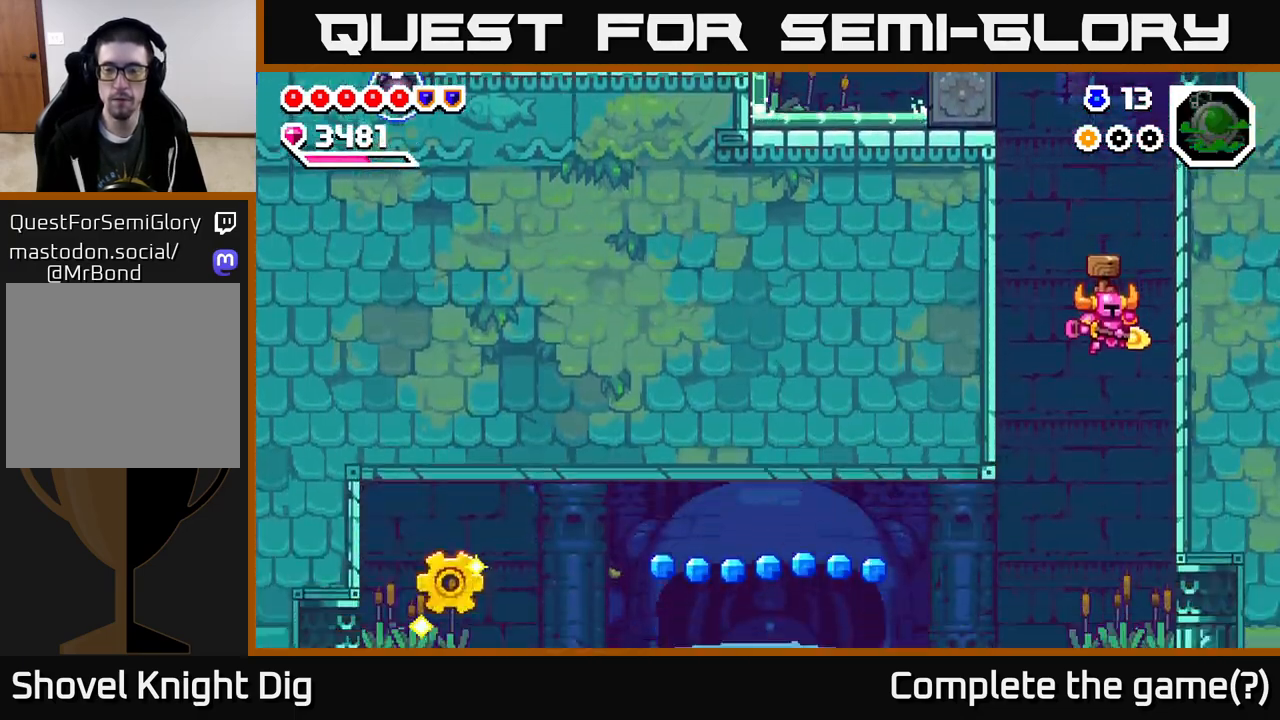
Gameplay with a controller (Xbox layout); each line is a JSON object with the inputs held at the frame after it. "events" lists button and stick changes between this image and that frame as [ms after this image, input, new state], when the widget could be followed in between. Not read: left_stick.
{"buttons": [], "right_stick": "center", "events": []}
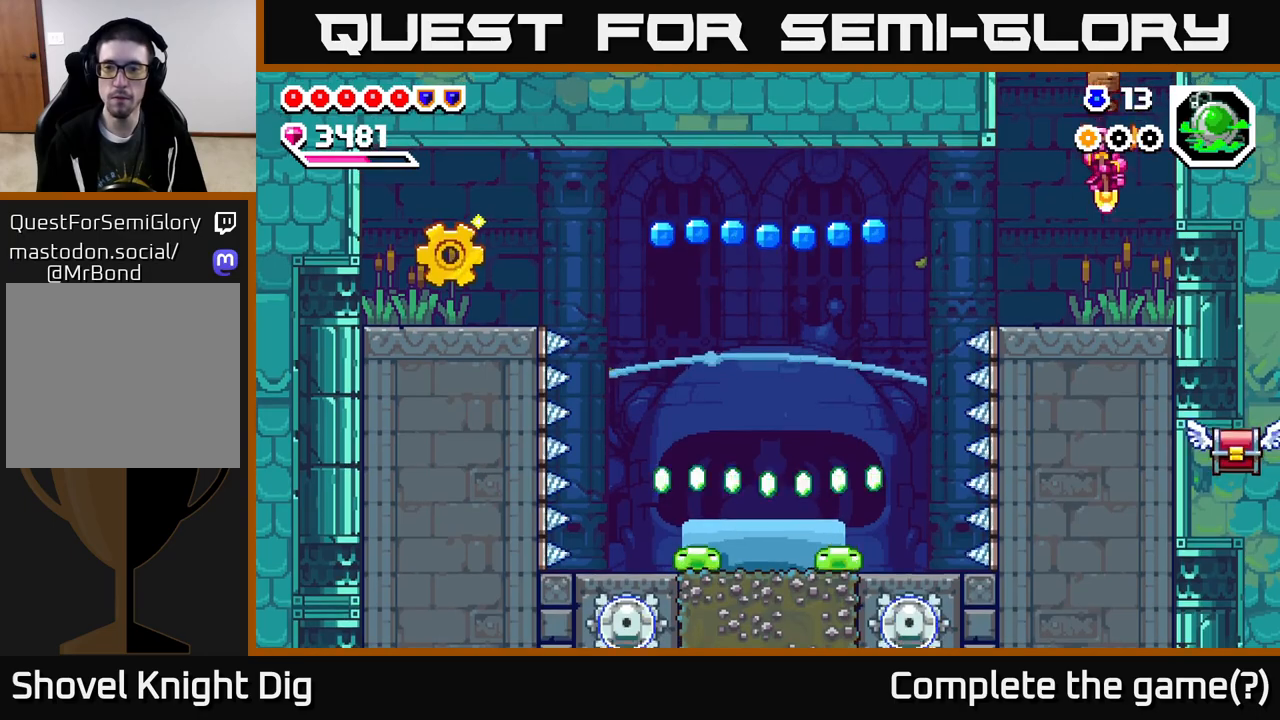
{"buttons": [], "right_stick": "center", "events": [[283, "DPAD_LEFT", "down"], [350, "DPAD_LEFT", "up"]]}
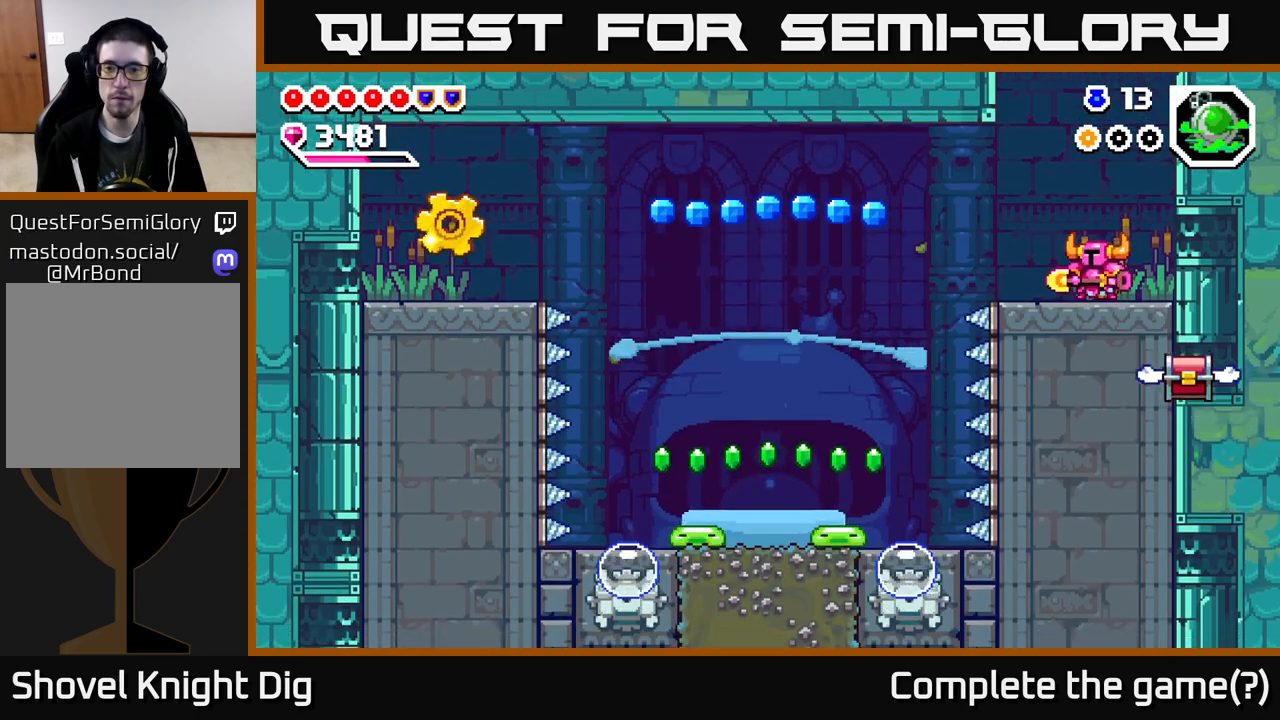
{"buttons": ["DPAD_DOWN"], "right_stick": "center", "events": [[233, "A", "down"], [300, "A", "up"], [367, "DPAD_RIGHT", "down"], [400, "DPAD_DOWN", "down"], [433, "DPAD_RIGHT", "up"]]}
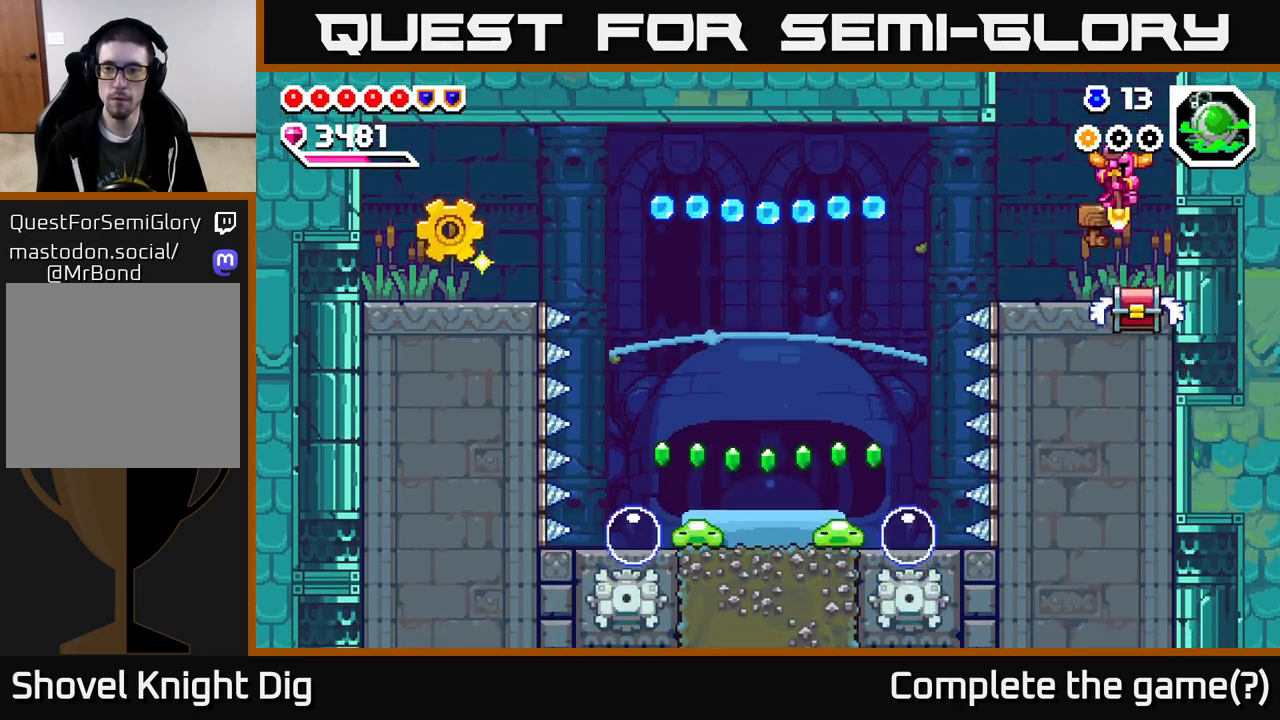
{"buttons": [], "right_stick": "center", "events": [[300, "DPAD_DOWN", "up"]]}
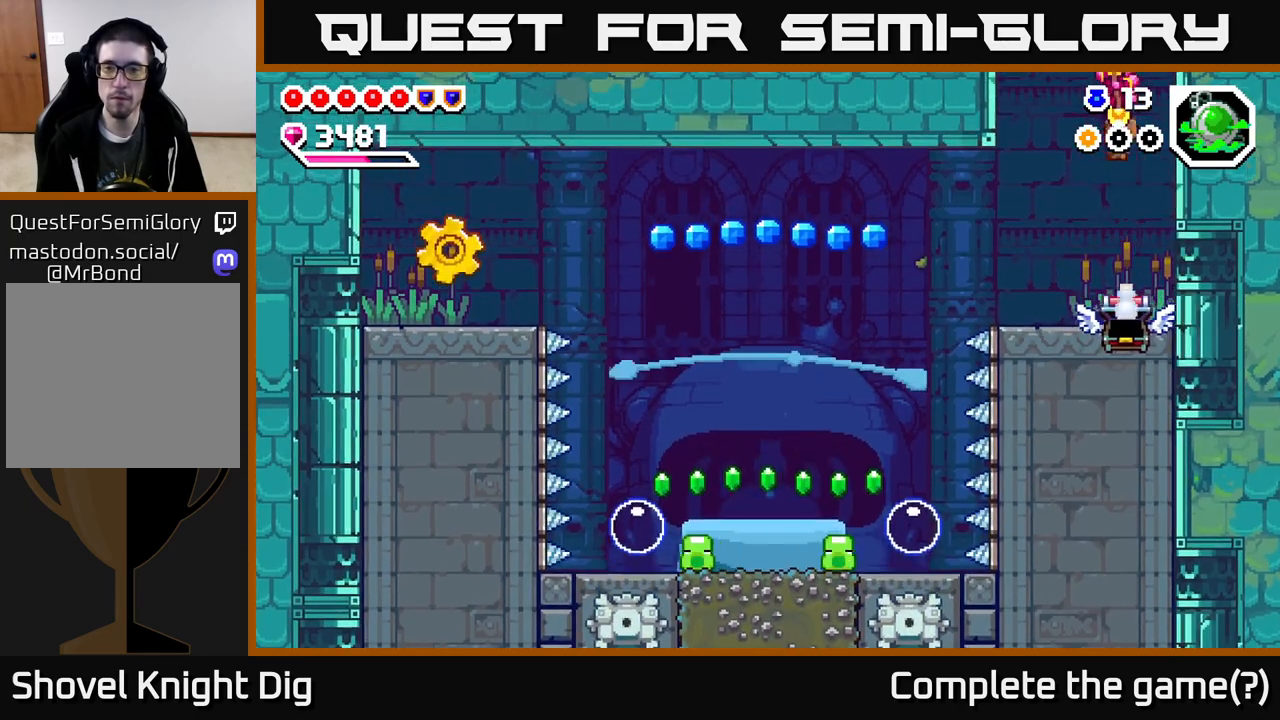
{"buttons": ["DPAD_LEFT"], "right_stick": "center", "events": [[100, "DPAD_LEFT", "down"], [250, "DPAD_LEFT", "up"], [367, "DPAD_LEFT", "down"]]}
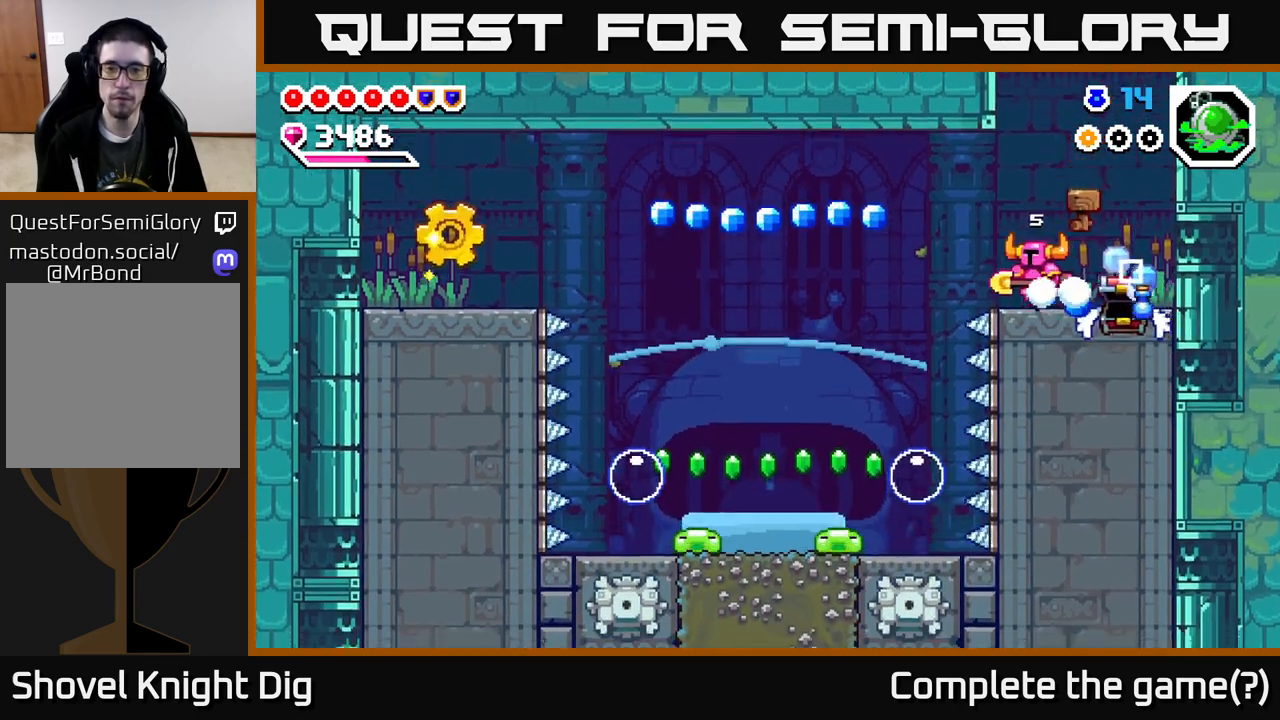
{"buttons": ["DPAD_DOWN", "DPAD_LEFT"], "right_stick": "center", "events": [[133, "A", "down"], [217, "A", "up"], [467, "DPAD_DOWN", "down"]]}
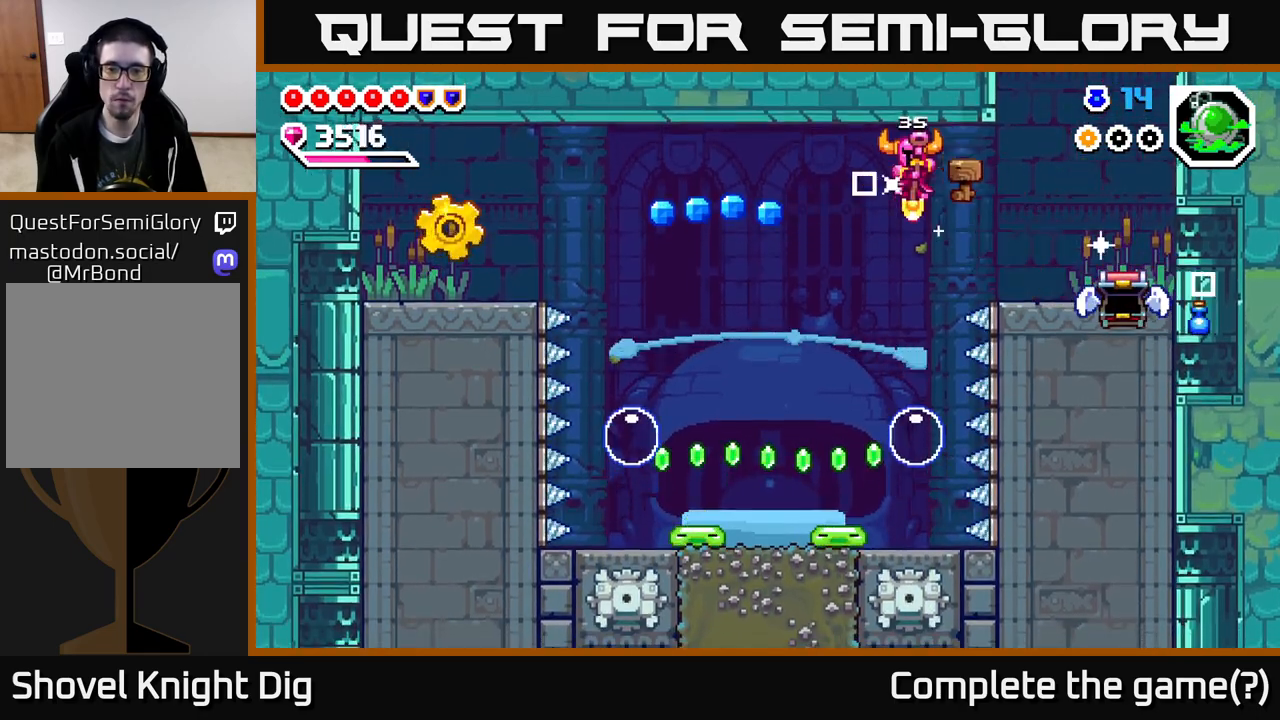
{"buttons": ["A", "DPAD_DOWN", "DPAD_LEFT"], "right_stick": "center", "events": [[17, "DPAD_LEFT", "up"], [217, "DPAD_LEFT", "down"], [233, "A", "down"]]}
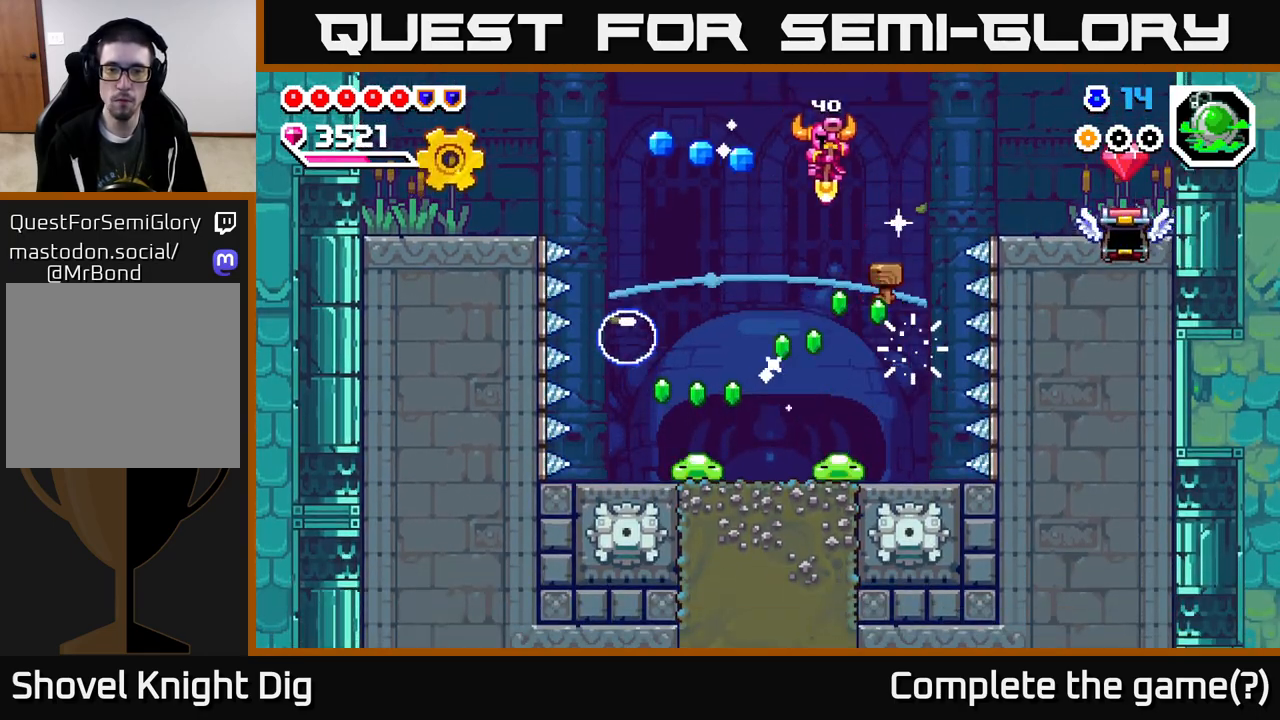
{"buttons": ["A", "DPAD_LEFT"], "right_stick": "center", "events": [[117, "DPAD_DOWN", "up"]]}
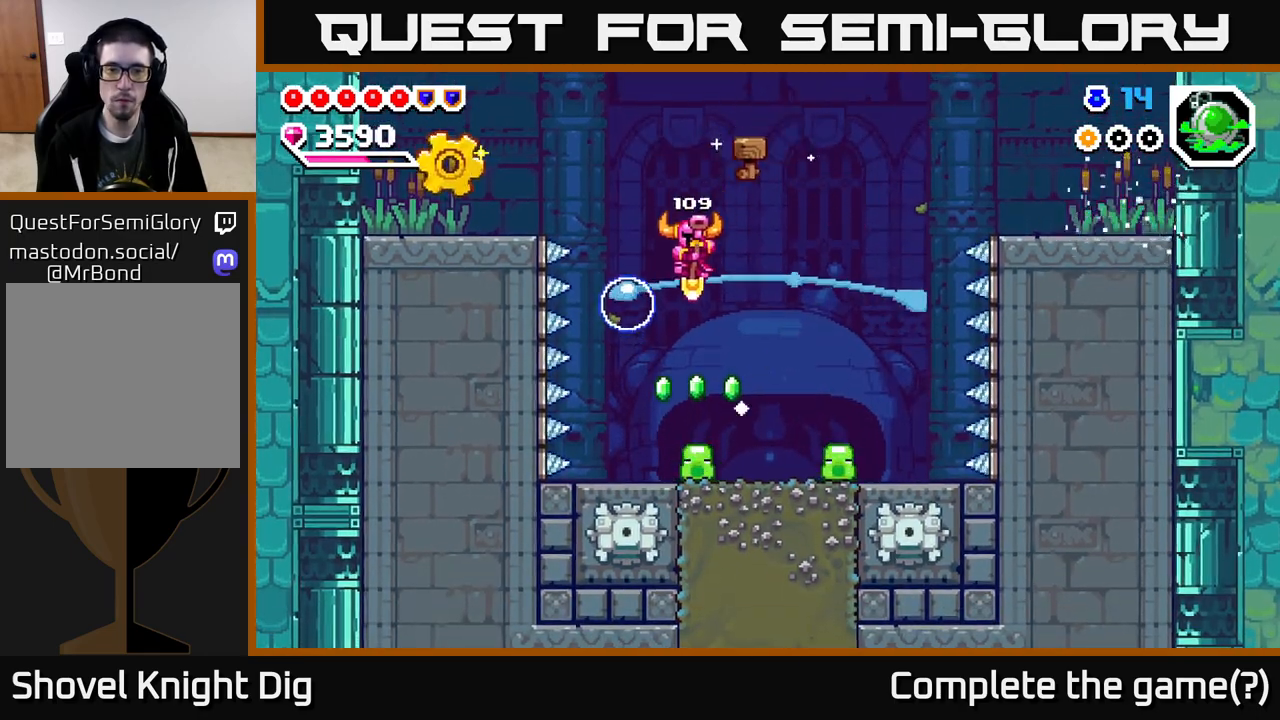
{"buttons": ["A"], "right_stick": "center", "events": [[83, "DPAD_DOWN", "down"], [100, "DPAD_LEFT", "up"], [117, "DPAD_RIGHT", "down"], [250, "DPAD_RIGHT", "up"], [400, "DPAD_DOWN", "up"]]}
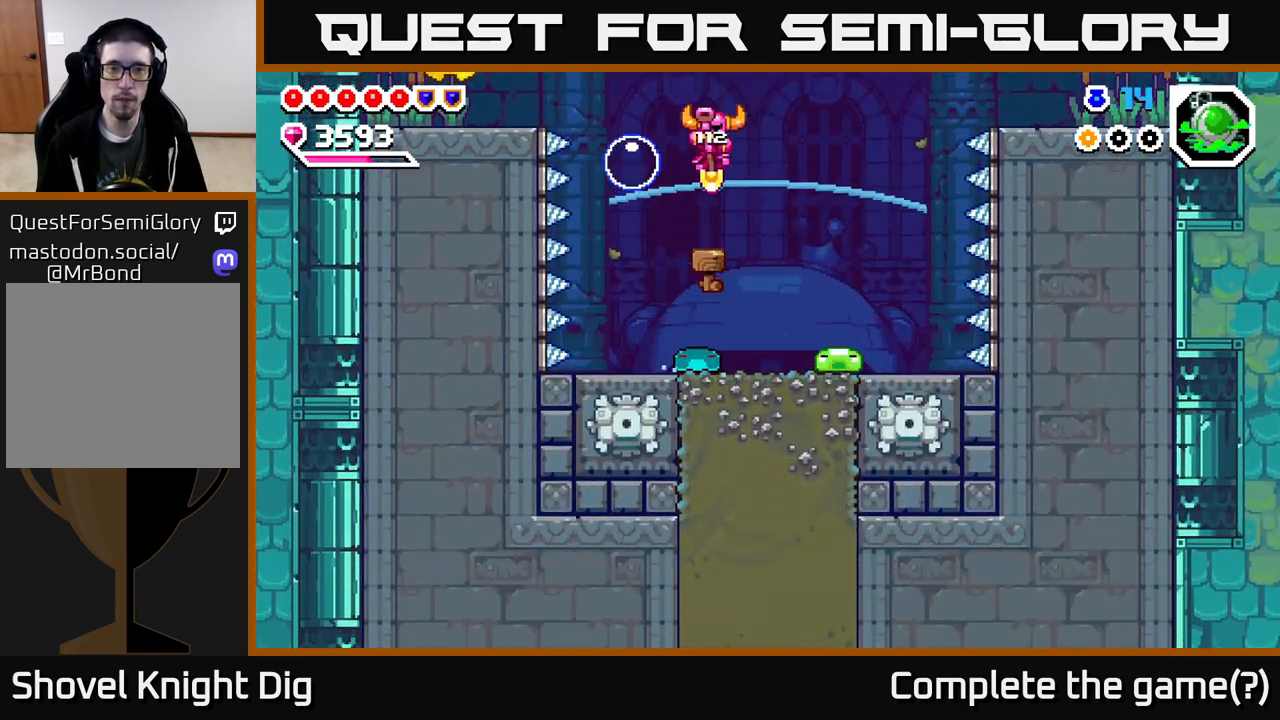
{"buttons": ["A"], "right_stick": "center", "events": [[67, "DPAD_LEFT", "down"], [217, "DPAD_DOWN", "down"], [267, "DPAD_LEFT", "up"], [333, "DPAD_LEFT", "down"], [417, "DPAD_LEFT", "up"], [450, "DPAD_DOWN", "up"]]}
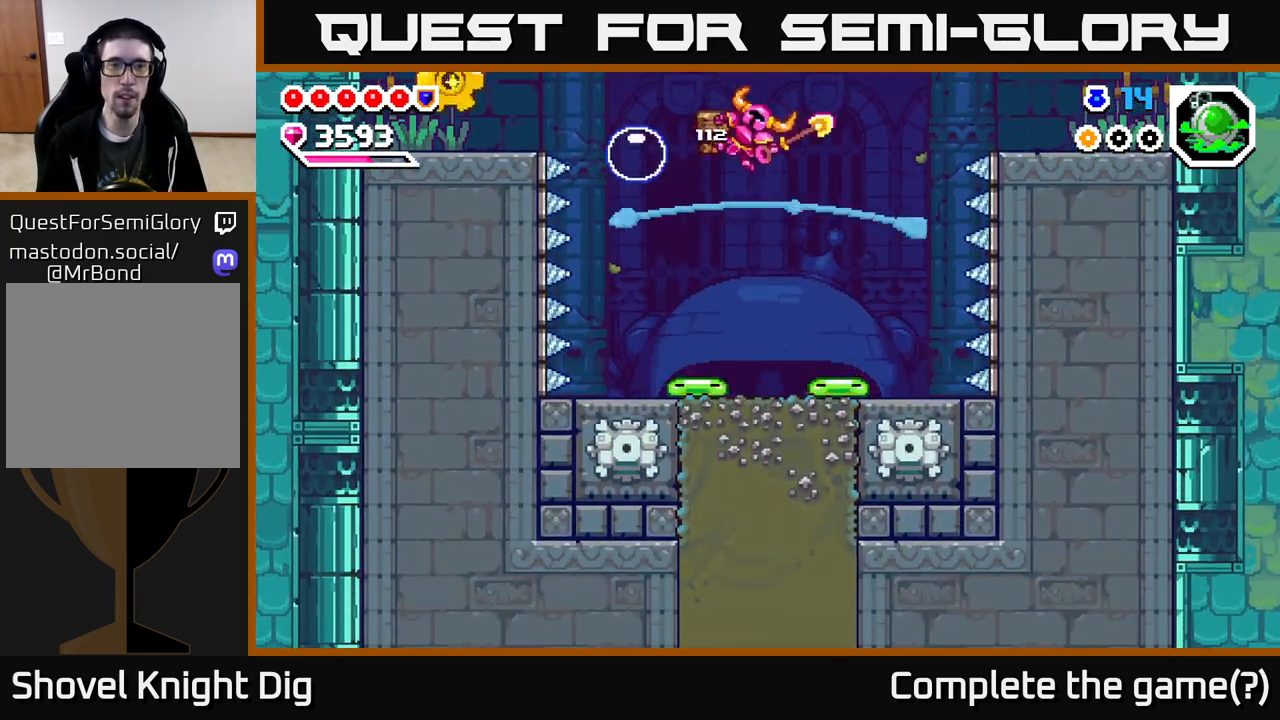
{"buttons": ["A"], "right_stick": "center", "events": [[33, "A", "up"], [217, "DPAD_LEFT", "down"], [450, "DPAD_LEFT", "up"], [483, "A", "down"]]}
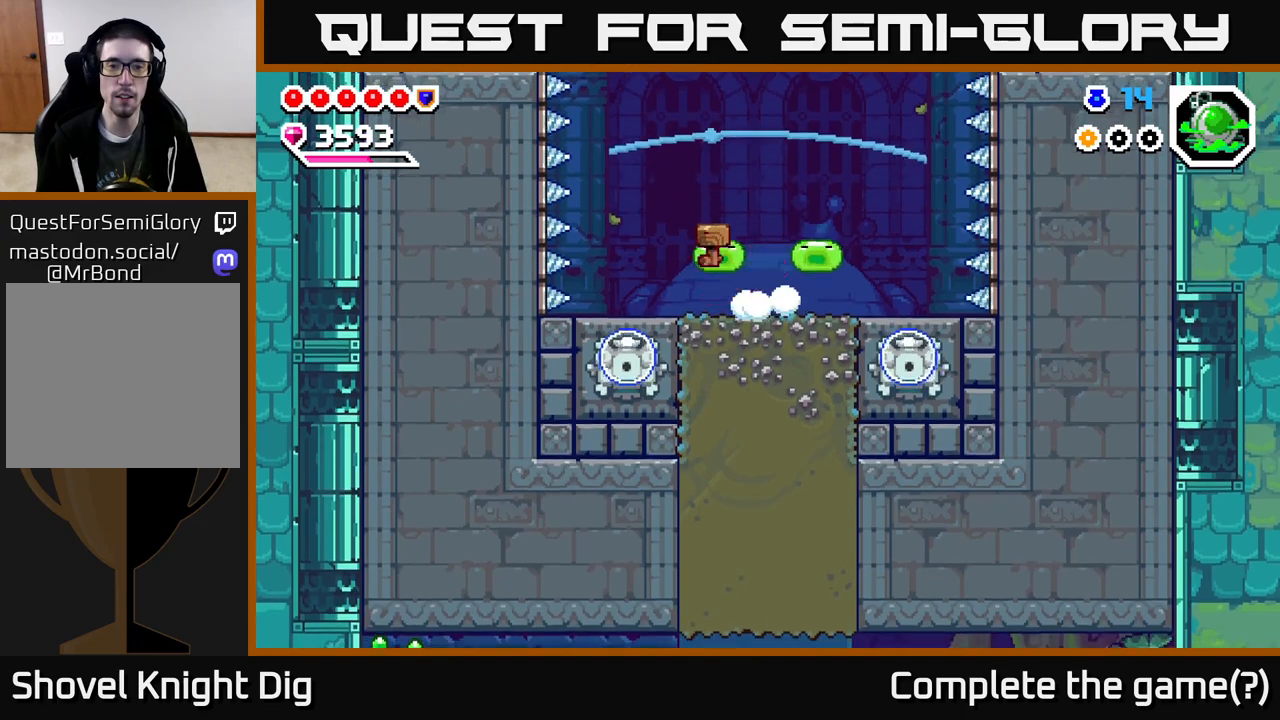
{"buttons": ["DPAD_DOWN", "DPAD_RIGHT"], "right_stick": "center", "events": [[133, "DPAD_DOWN", "down"], [150, "A", "up"], [417, "DPAD_RIGHT", "down"]]}
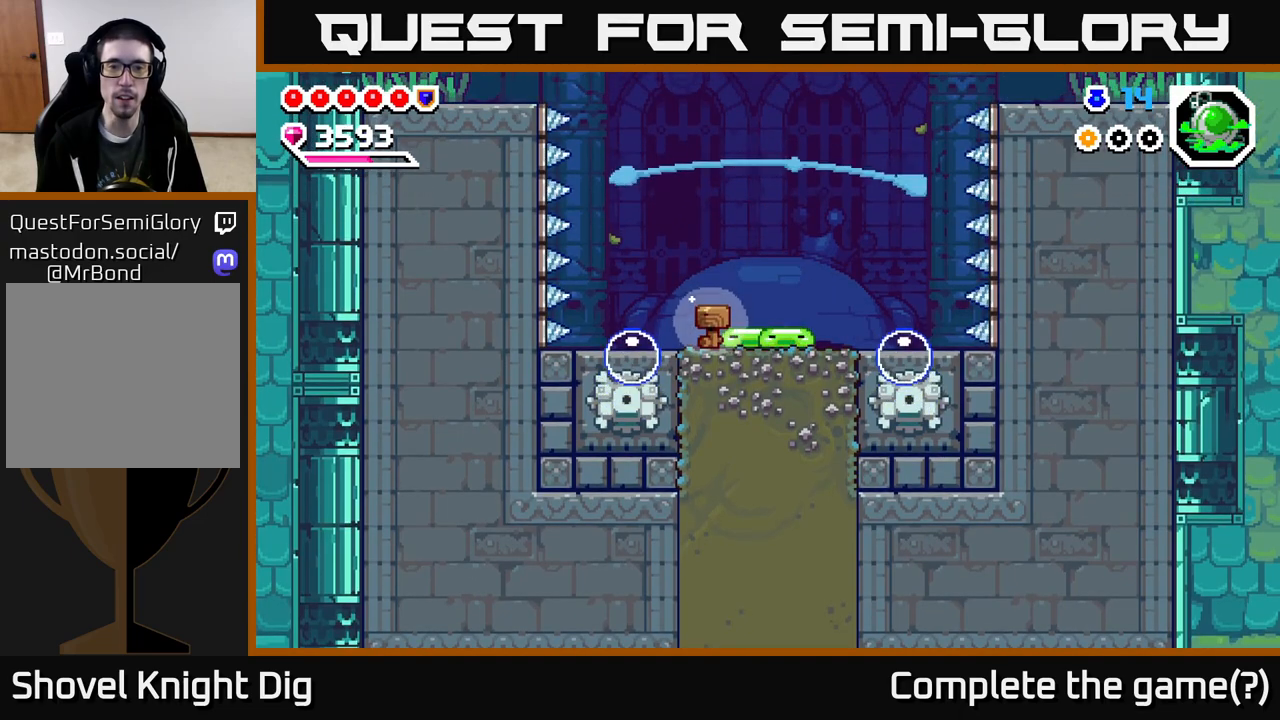
{"buttons": ["DPAD_DOWN"], "right_stick": "center", "events": [[17, "DPAD_RIGHT", "up"]]}
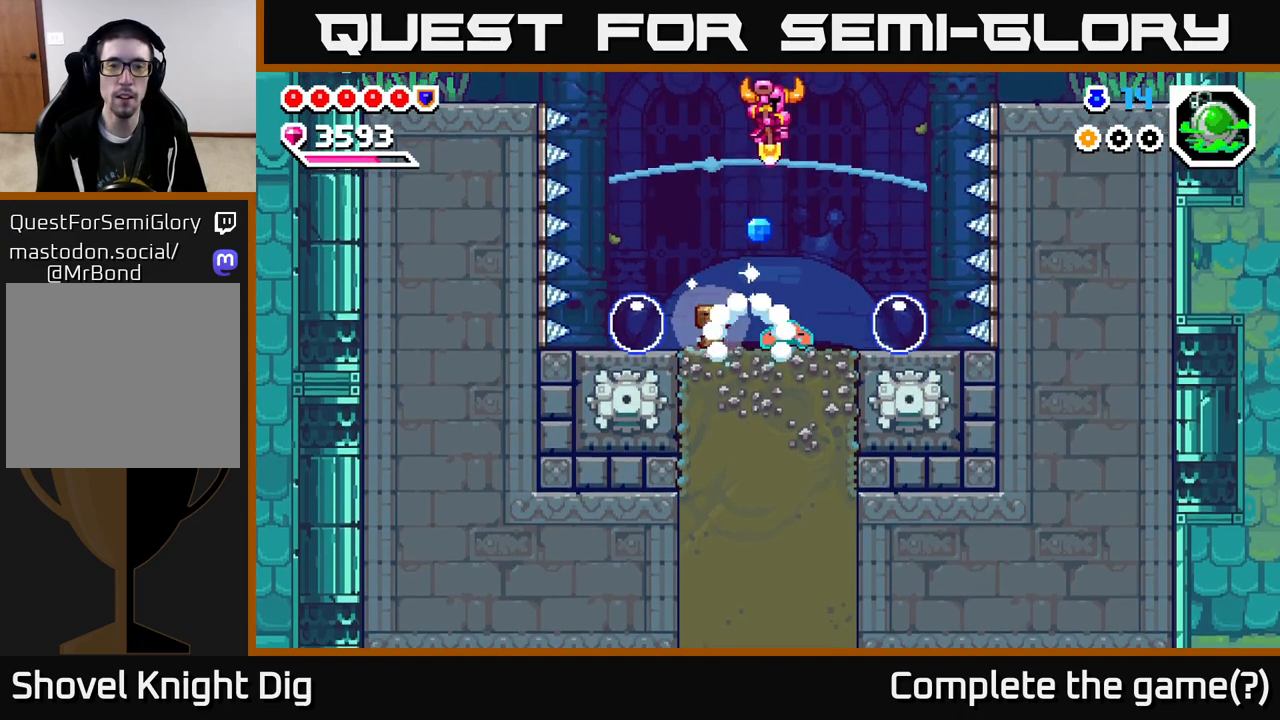
{"buttons": ["DPAD_DOWN"], "right_stick": "center", "events": []}
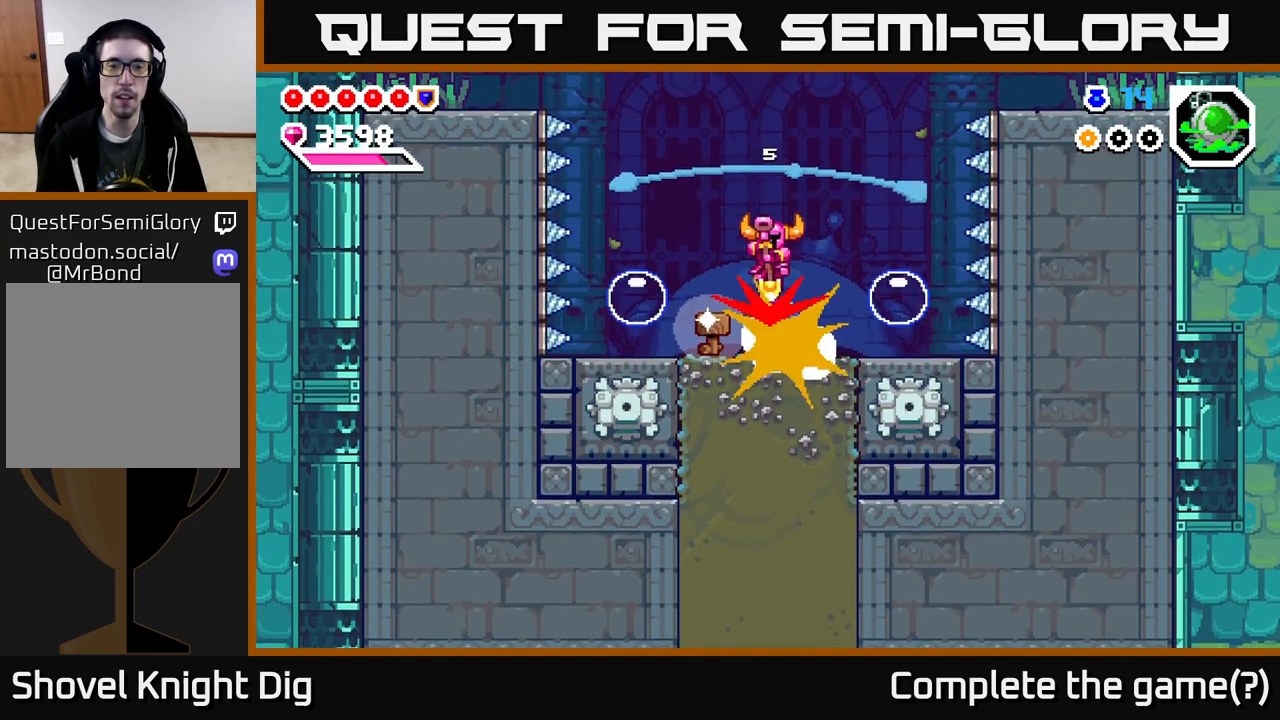
{"buttons": [], "right_stick": "center", "events": [[150, "DPAD_DOWN", "up"], [283, "DPAD_LEFT", "down"], [400, "DPAD_LEFT", "up"]]}
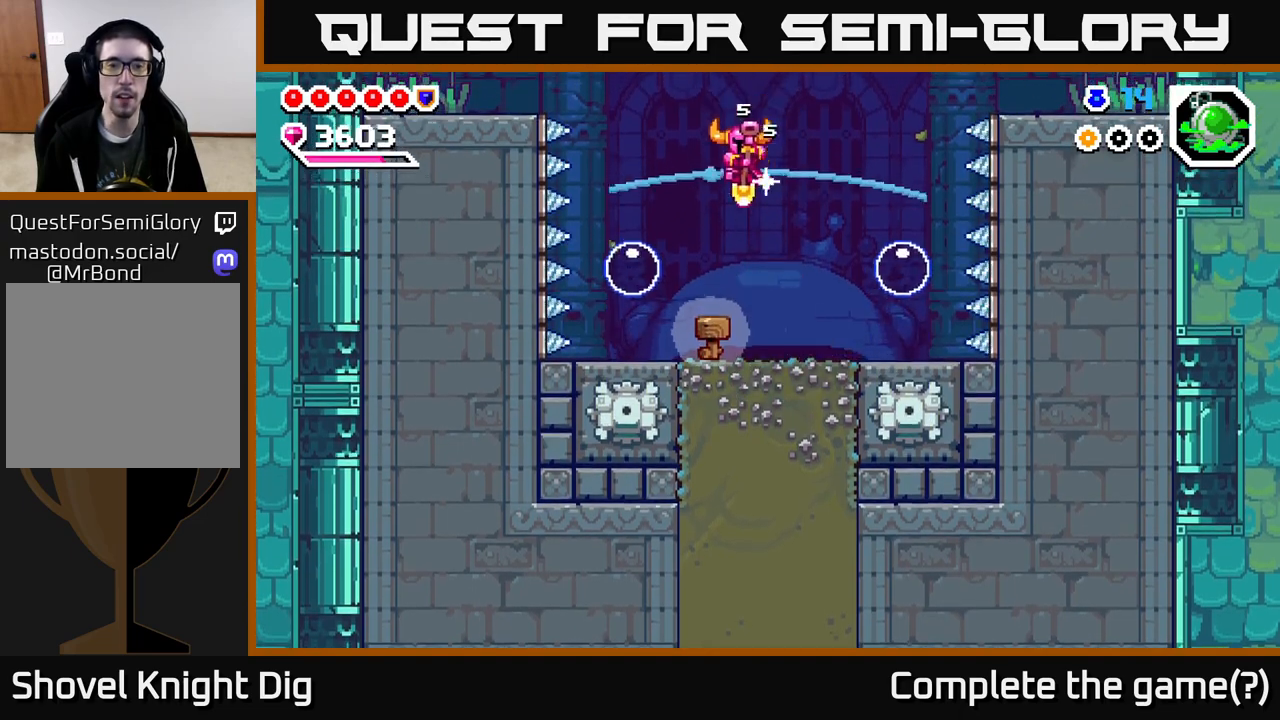
{"buttons": ["A", "DPAD_LEFT"], "right_stick": "center", "events": [[383, "A", "down"], [483, "DPAD_LEFT", "down"]]}
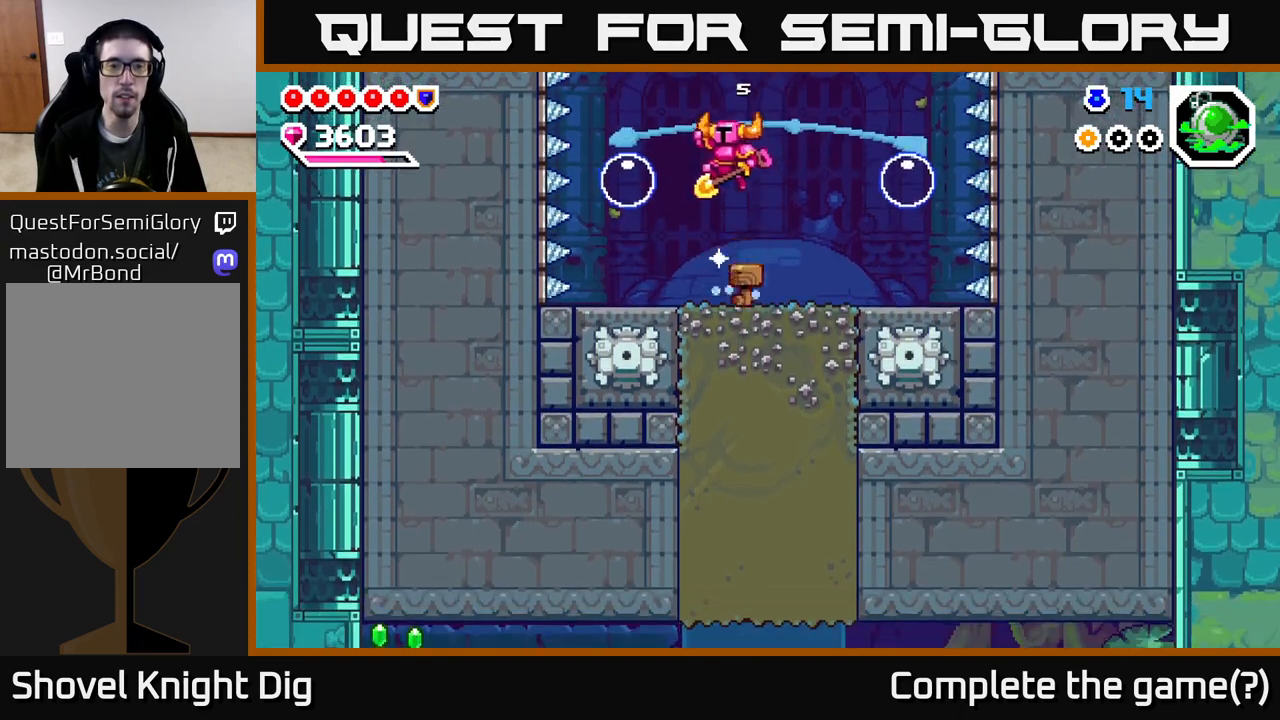
{"buttons": ["A", "DPAD_DOWN", "DPAD_LEFT"], "right_stick": "center", "events": [[67, "DPAD_DOWN", "down"]]}
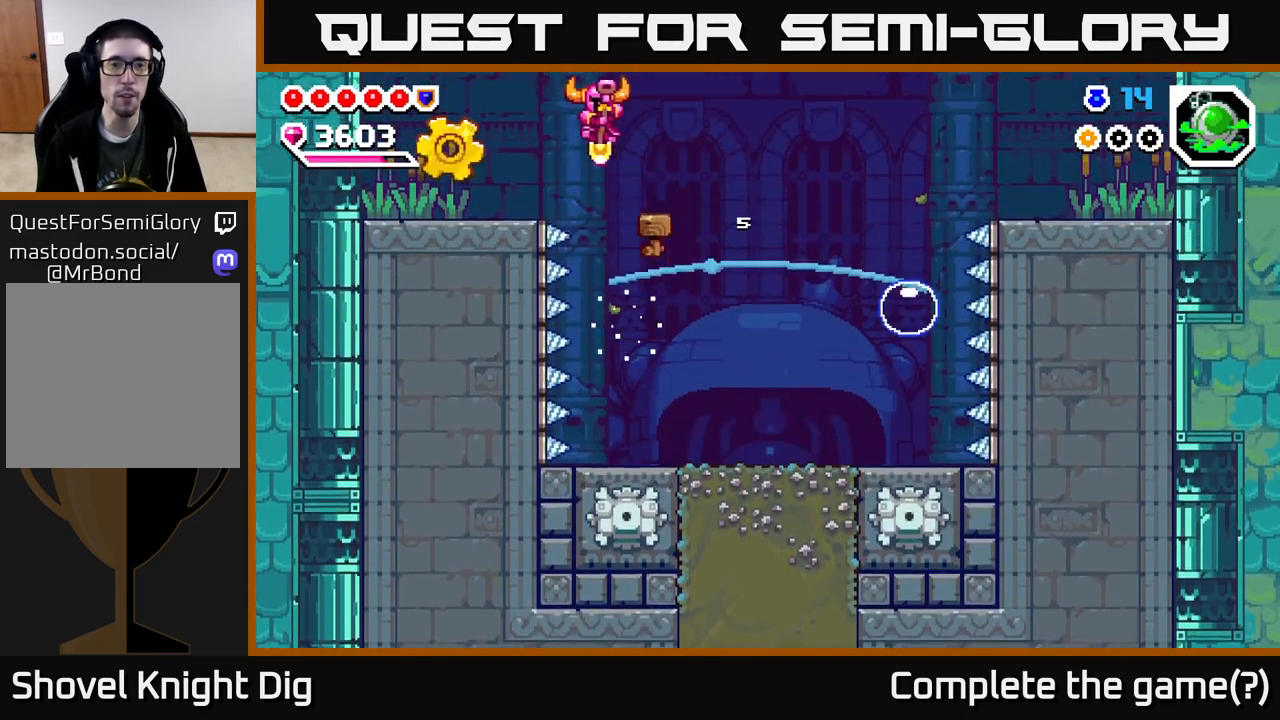
{"buttons": ["DPAD_LEFT"], "right_stick": "center", "events": [[117, "DPAD_DOWN", "up"], [283, "A", "up"]]}
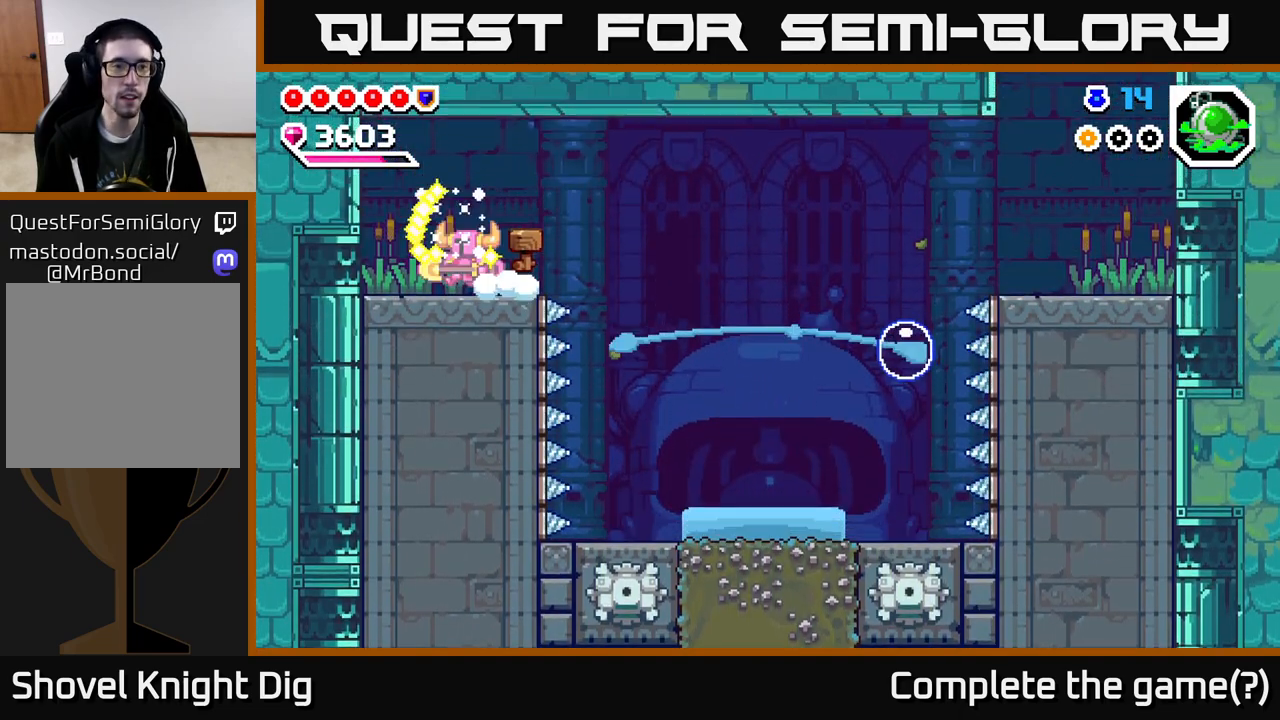
{"buttons": ["A", "DPAD_RIGHT"], "right_stick": "center", "events": [[17, "DPAD_LEFT", "up"], [50, "DPAD_RIGHT", "down"], [283, "A", "down"]]}
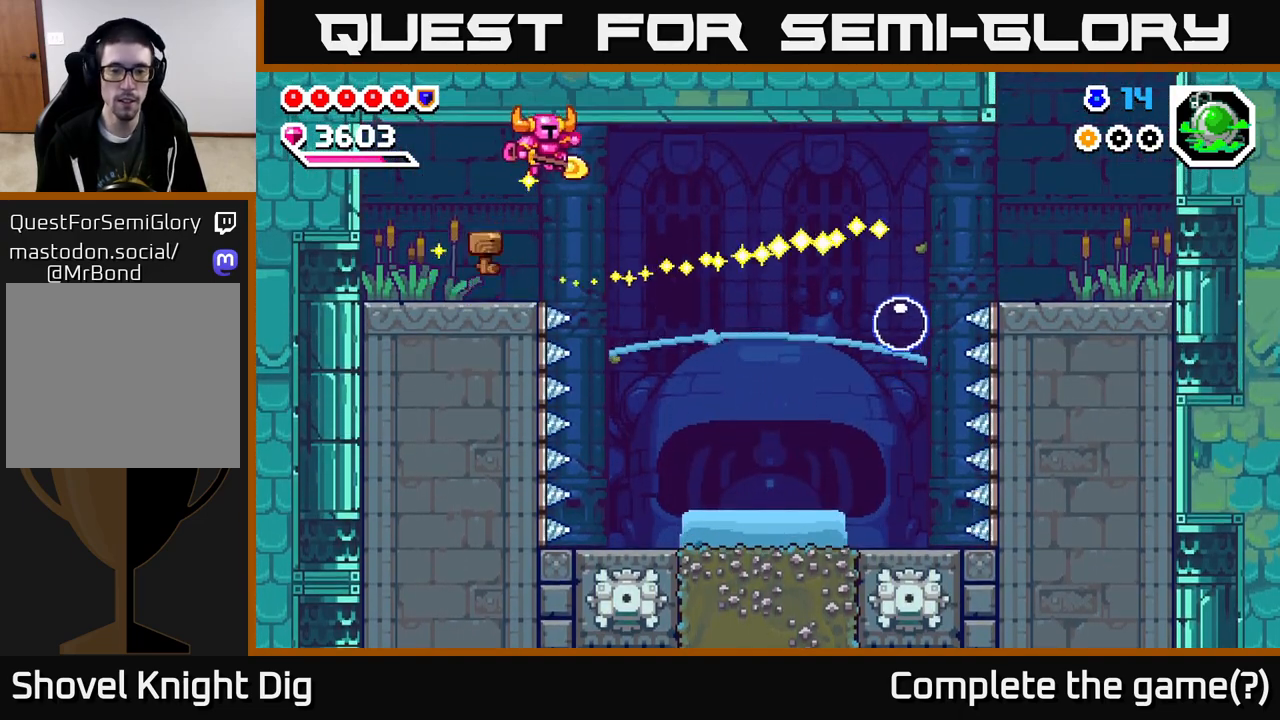
{"buttons": ["DPAD_RIGHT"], "right_stick": "center", "events": [[233, "A", "up"]]}
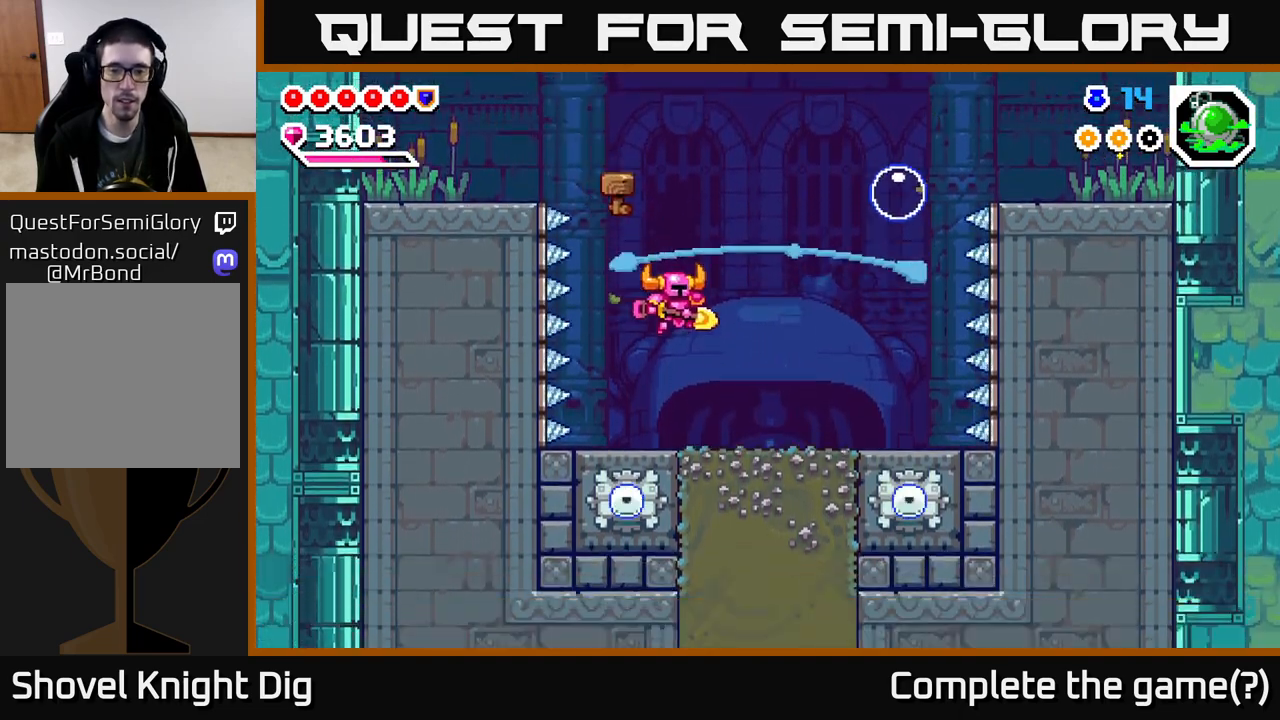
{"buttons": ["X", "DPAD_DOWN"], "right_stick": "center", "events": [[217, "DPAD_DOWN", "down"], [233, "DPAD_RIGHT", "up"], [283, "X", "down"], [383, "X", "up"], [450, "X", "down"]]}
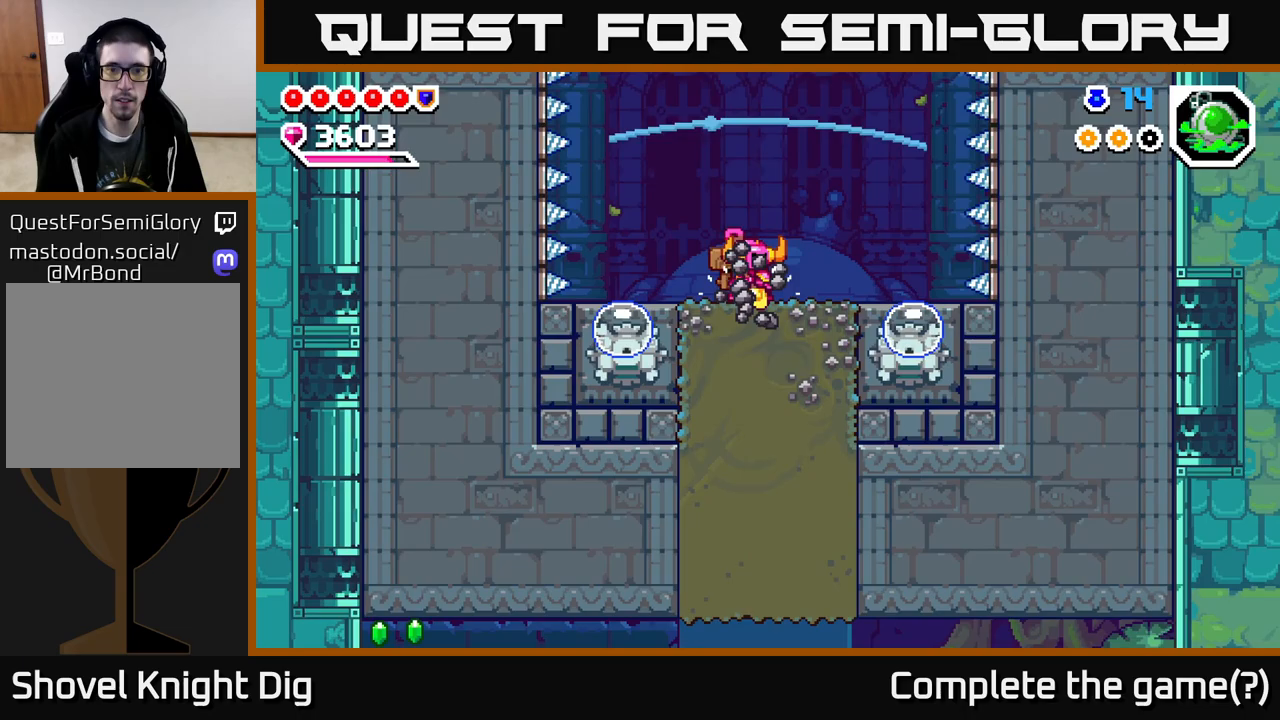
{"buttons": ["X", "DPAD_DOWN"], "right_stick": "center", "events": [[50, "X", "up"], [133, "X", "down"], [233, "X", "up"], [300, "X", "down"], [417, "X", "up"], [483, "X", "down"]]}
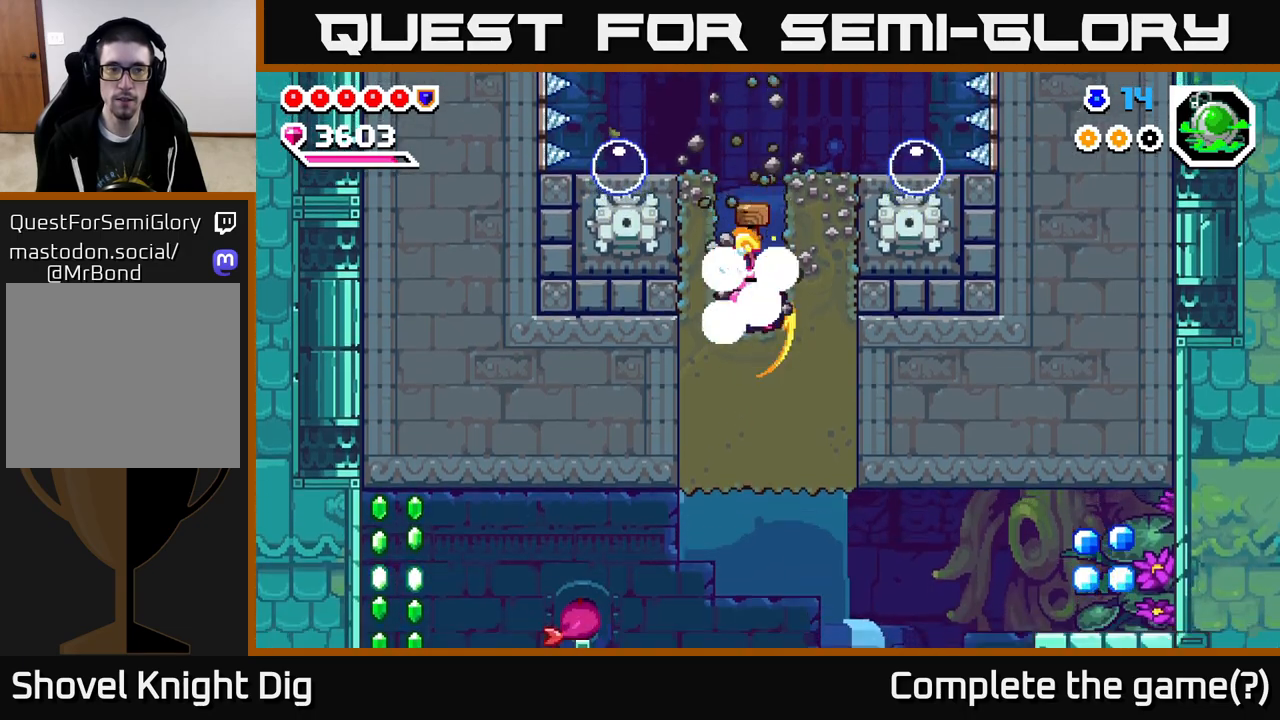
{"buttons": ["DPAD_DOWN"], "right_stick": "center", "events": [[100, "X", "up"], [183, "X", "down"], [283, "X", "up"], [367, "X", "down"], [467, "X", "up"]]}
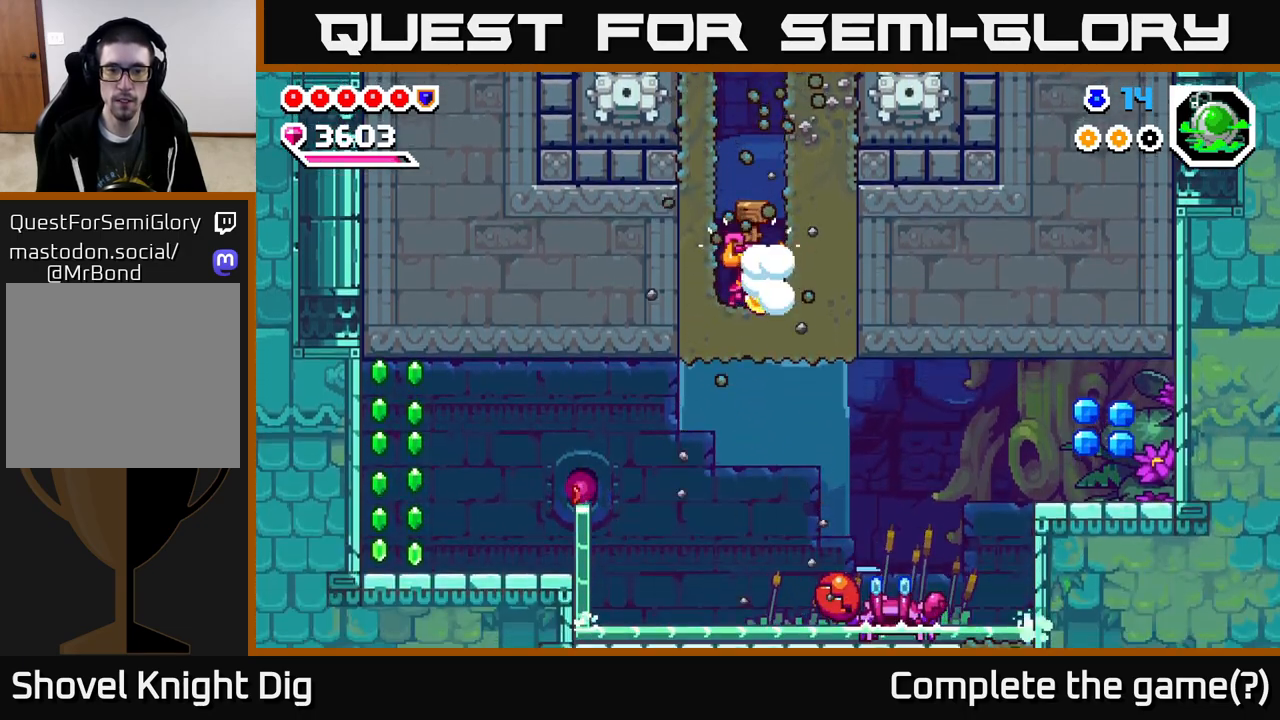
{"buttons": [], "right_stick": "center", "events": [[33, "X", "down"], [150, "DPAD_DOWN", "up"], [167, "X", "up"], [350, "DPAD_LEFT", "down"], [500, "DPAD_LEFT", "up"]]}
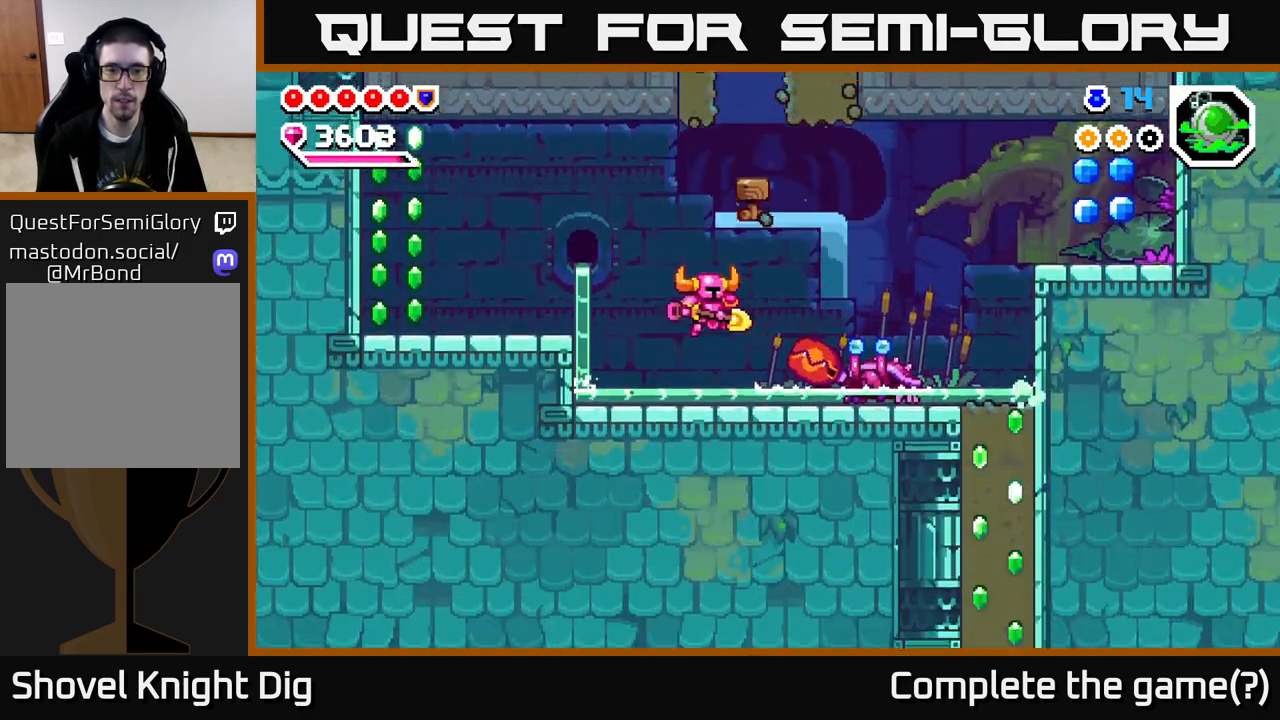
{"buttons": ["DPAD_DOWN", "DPAD_RIGHT"], "right_stick": "center", "events": [[33, "DPAD_RIGHT", "down"], [183, "A", "down"], [350, "DPAD_DOWN", "down"], [400, "A", "up"]]}
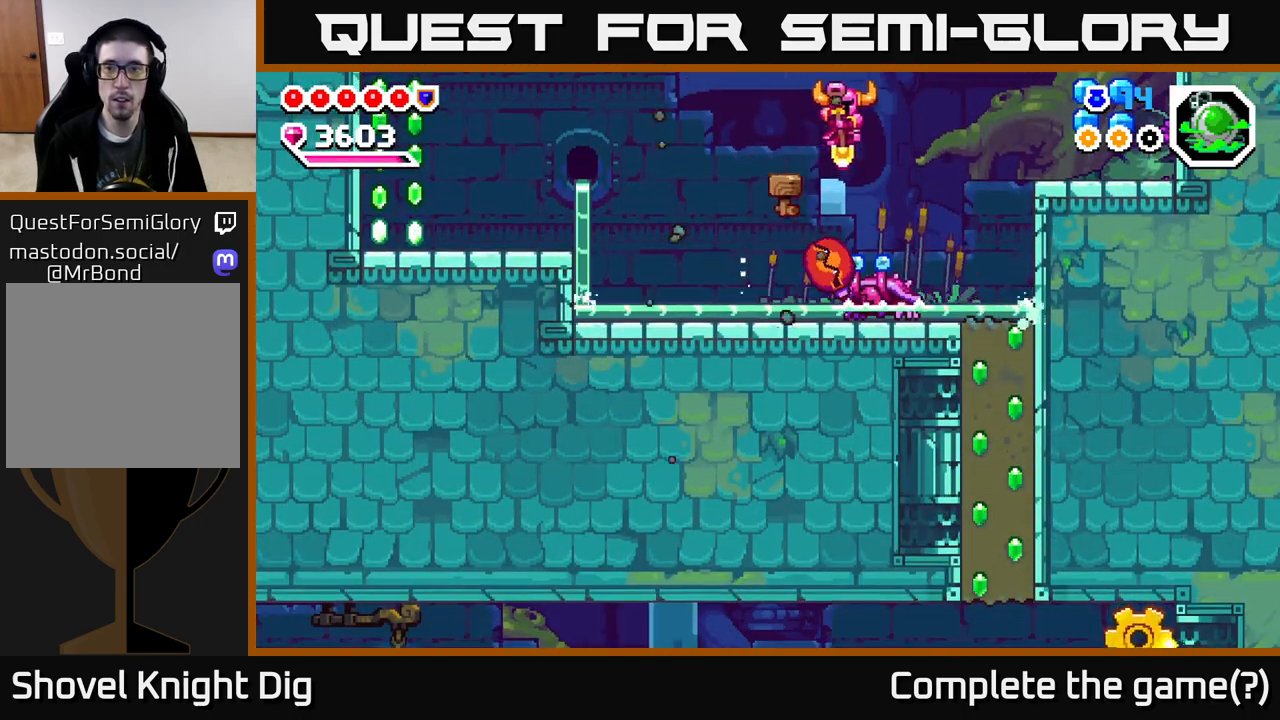
{"buttons": ["A", "DPAD_DOWN", "DPAD_RIGHT"], "right_stick": "center", "events": [[150, "DPAD_RIGHT", "up"], [200, "DPAD_RIGHT", "down"], [233, "A", "down"]]}
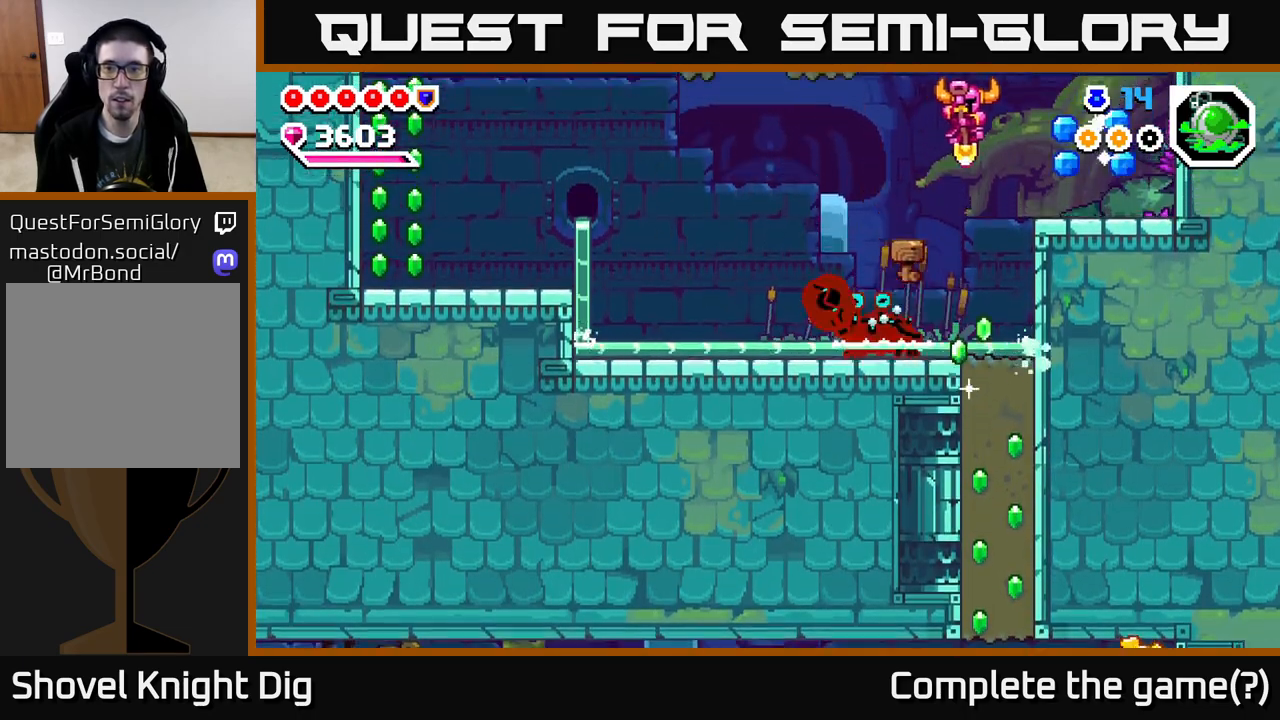
{"buttons": ["DPAD_LEFT"], "right_stick": "center", "events": [[117, "DPAD_DOWN", "up"], [267, "A", "up"], [467, "DPAD_RIGHT", "up"], [500, "DPAD_LEFT", "down"]]}
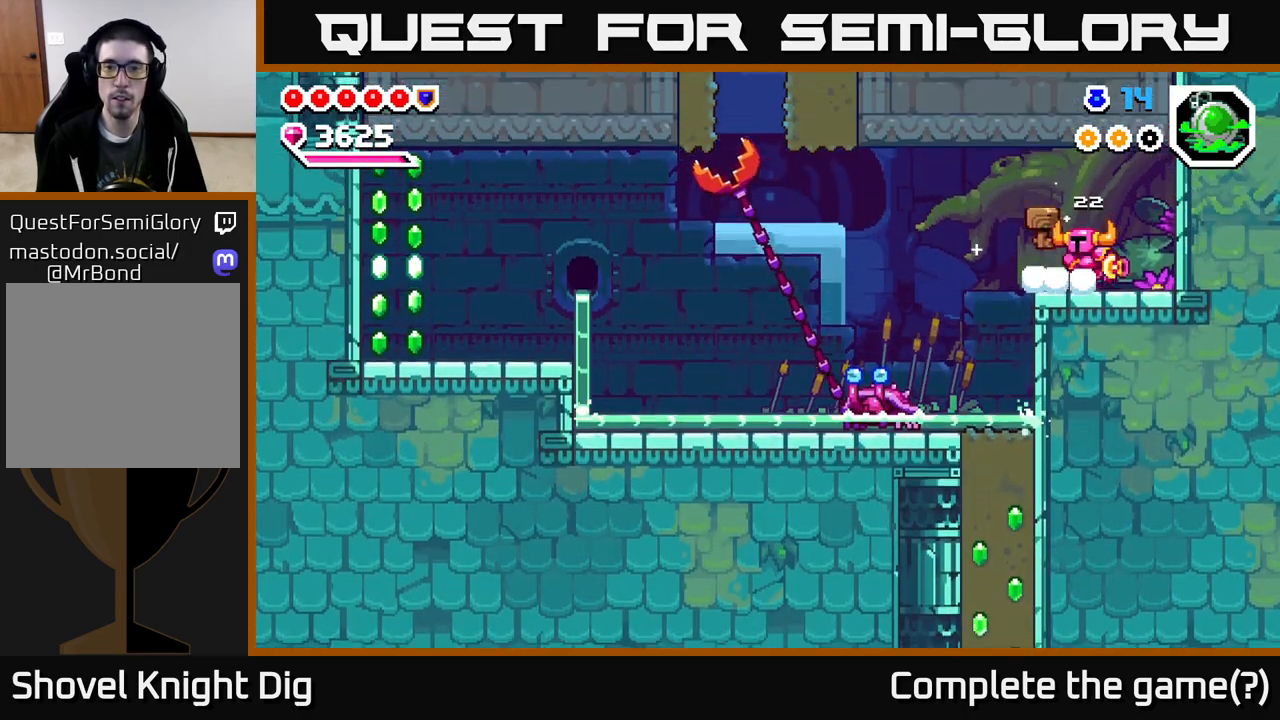
{"buttons": ["A", "DPAD_DOWN", "DPAD_LEFT"], "right_stick": "center", "events": [[250, "A", "down"], [450, "DPAD_DOWN", "down"]]}
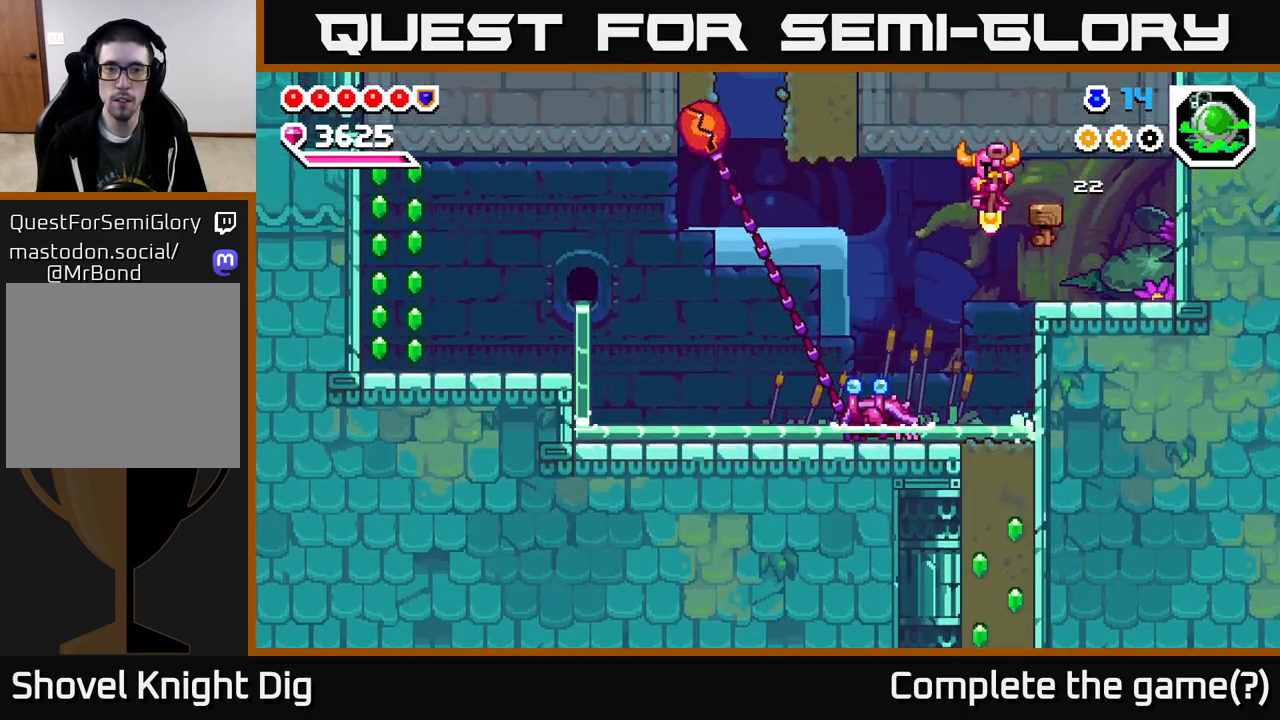
{"buttons": ["DPAD_DOWN"], "right_stick": "center", "events": [[383, "DPAD_LEFT", "up"], [450, "A", "up"]]}
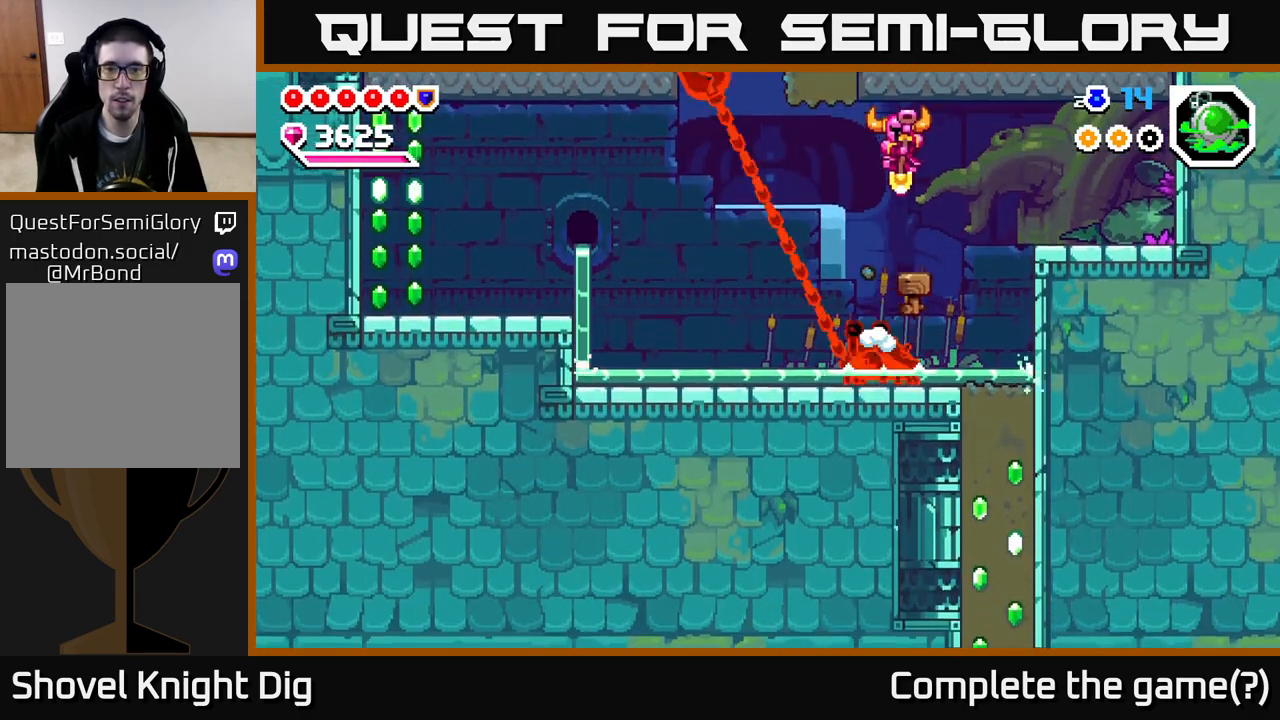
{"buttons": ["DPAD_DOWN", "DPAD_LEFT"], "right_stick": "center", "events": [[500, "DPAD_LEFT", "down"]]}
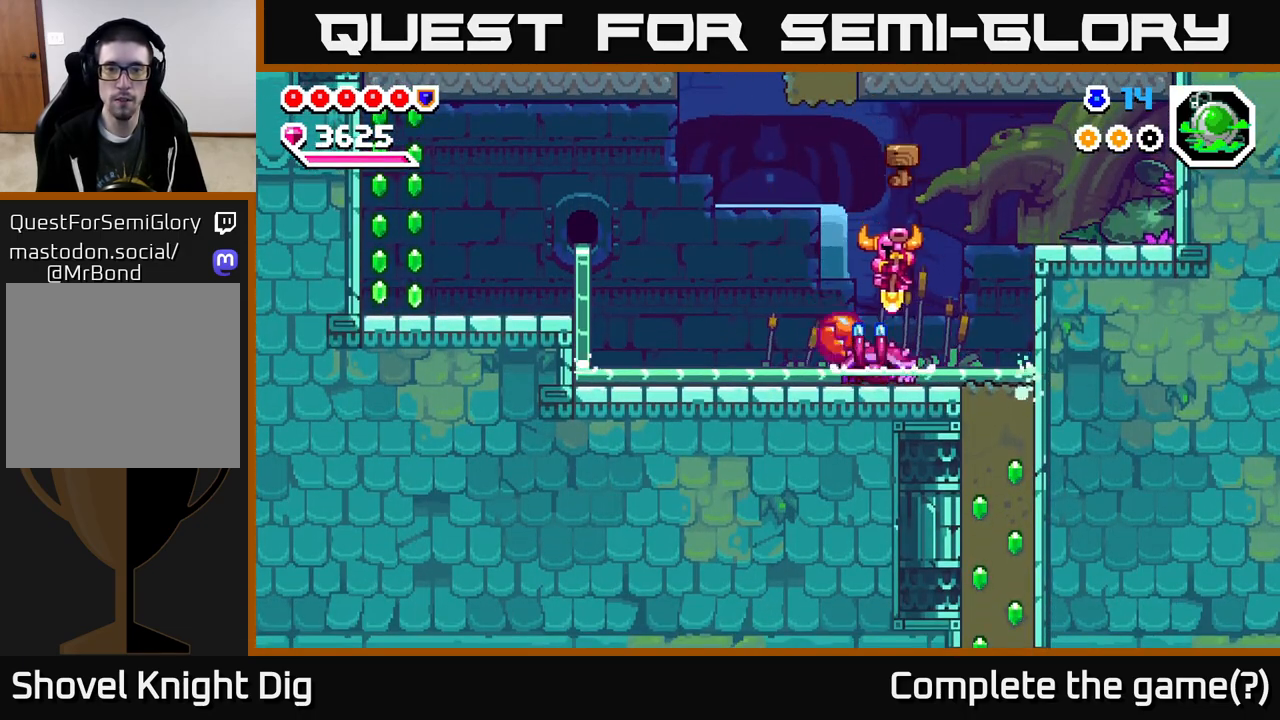
{"buttons": ["DPAD_LEFT"], "right_stick": "center", "events": [[117, "DPAD_DOWN", "up"]]}